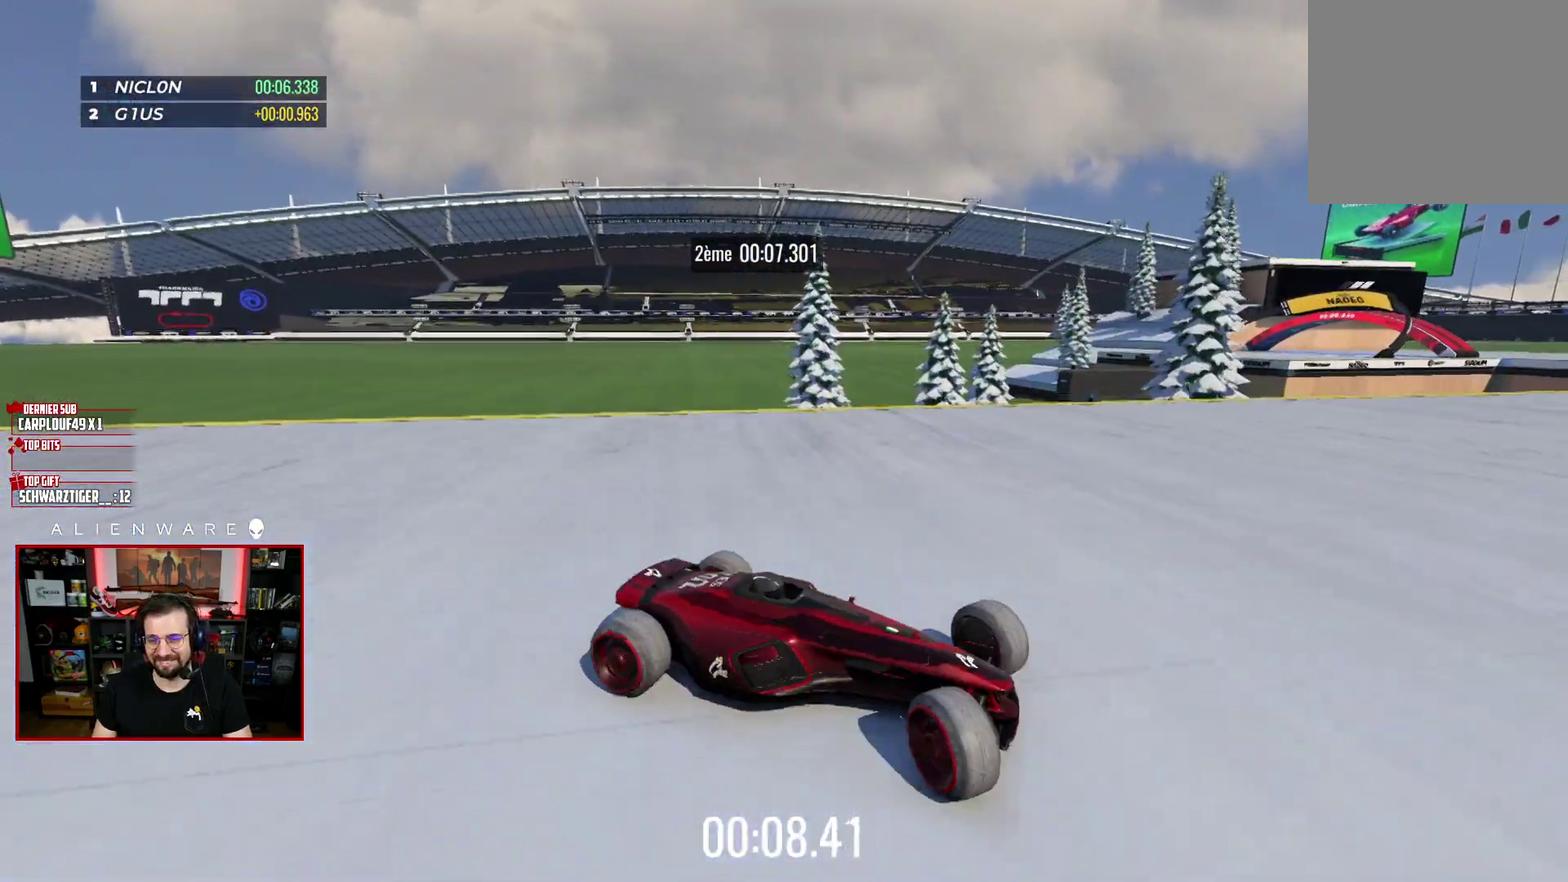
Gameplay with a controller (Xbox layout); each line is a JSON object with the inputs held at the frame after it. "events" lists button and stick changes between this image and that frame as [ms after this image, input, new state], when the widget could be followed in between. Not read: L1 R1.
{"buttons": ["X"], "left_stick": "left", "right_stick": "center", "events": [[67, "X", "down"], [67, "left_stick", "center"], [117, "left_stick", "up-left"], [167, "left_stick", "left"], [300, "left_stick", "up-left"], [367, "left_stick", "left"]]}
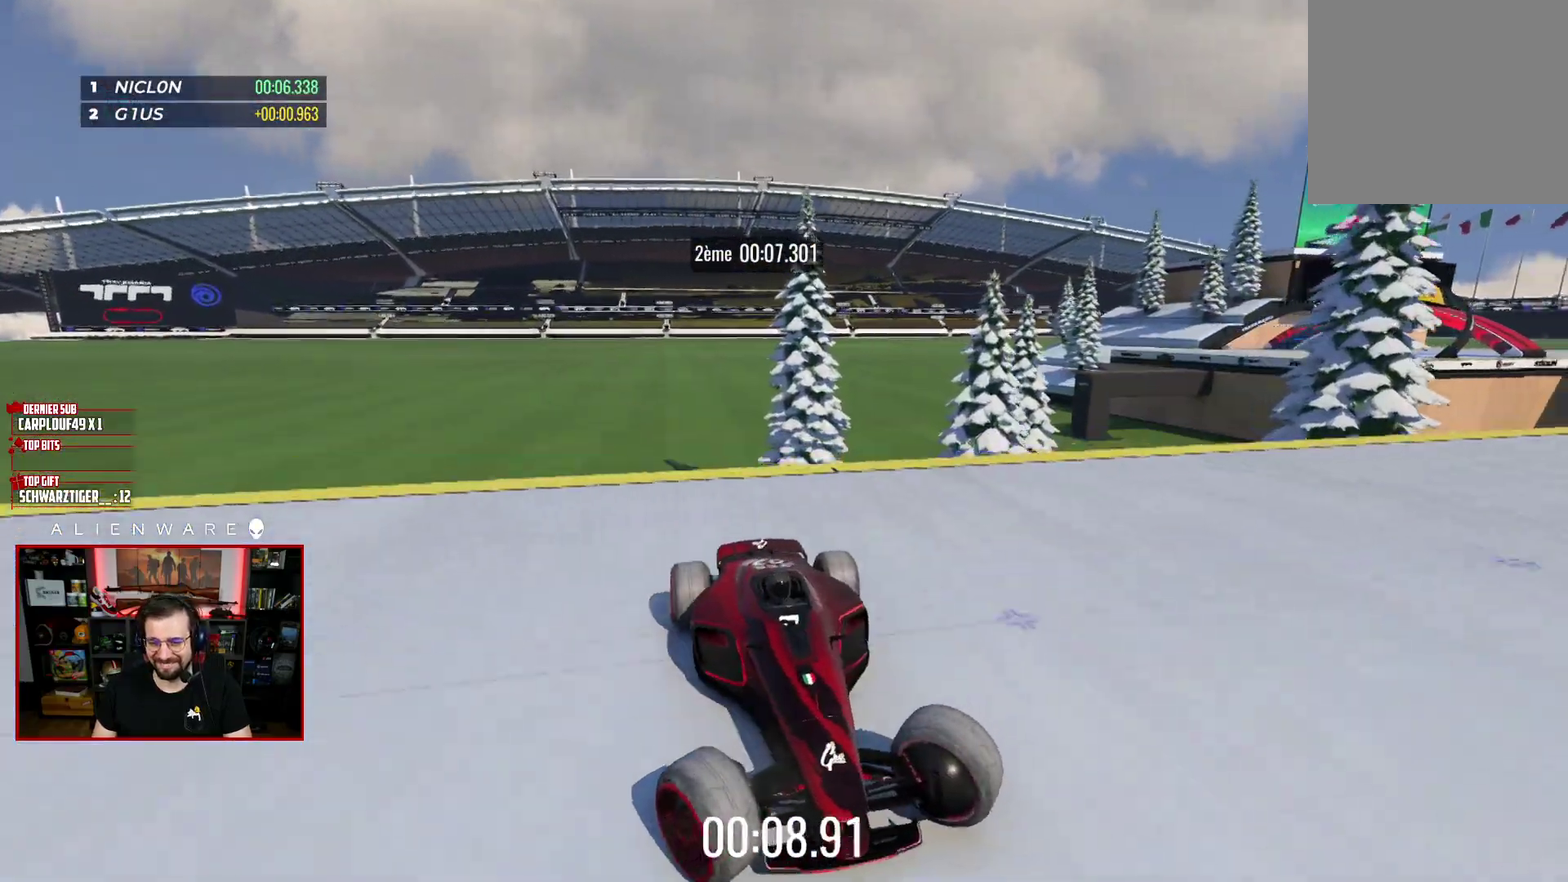
{"buttons": [], "left_stick": "center", "right_stick": "center", "events": [[467, "X", "up"], [500, "left_stick", "center"]]}
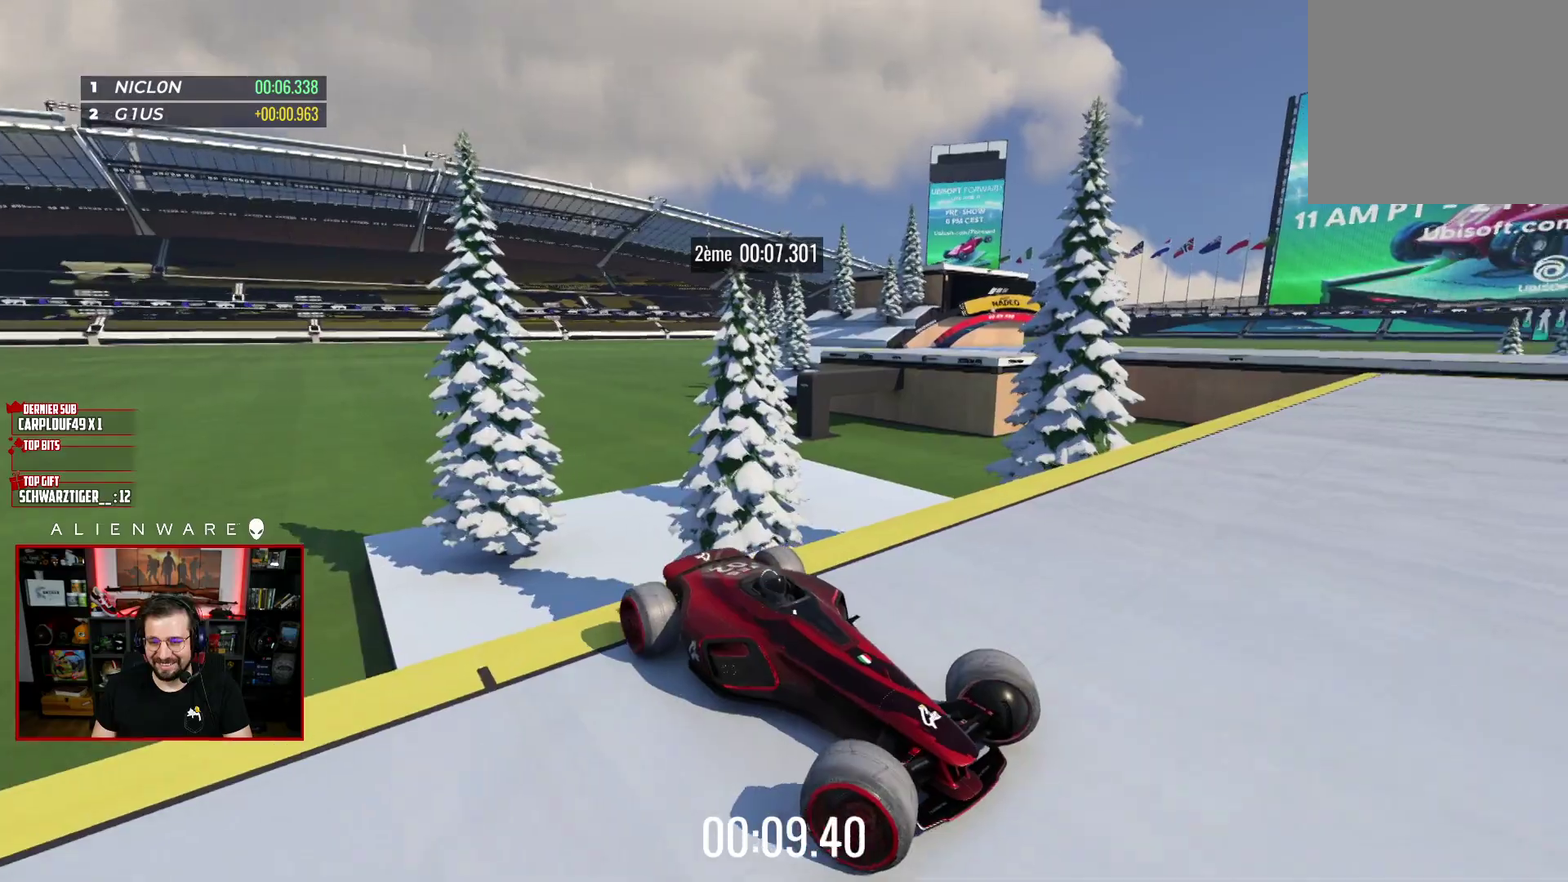
{"buttons": [], "left_stick": "center", "right_stick": "center", "events": []}
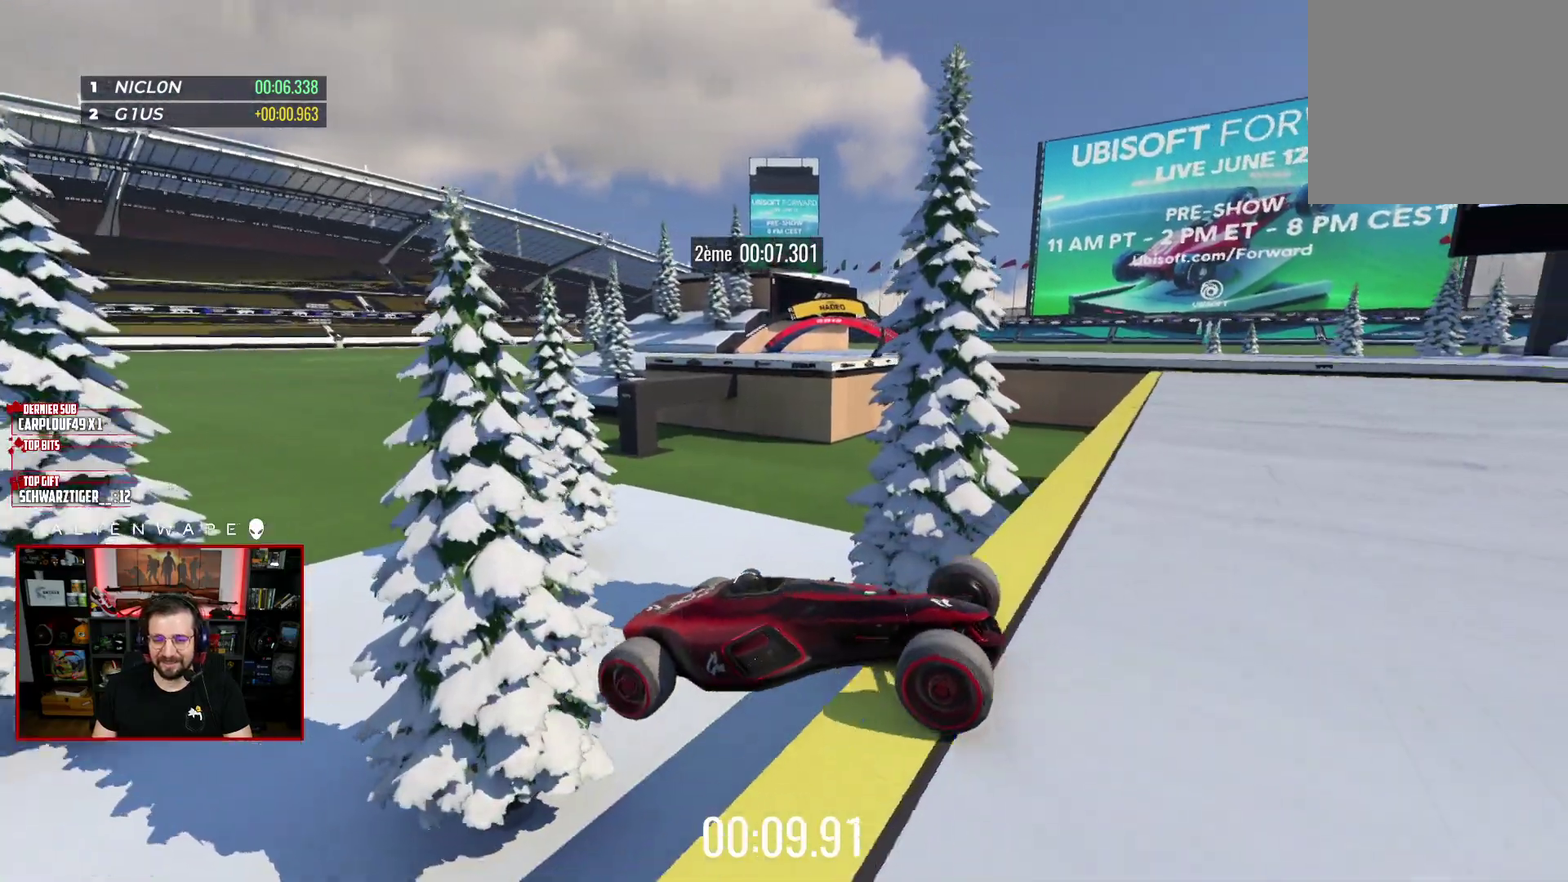
{"buttons": ["B"], "left_stick": "center", "right_stick": "center", "events": [[150, "A", "down"], [300, "A", "up"], [467, "B", "down"]]}
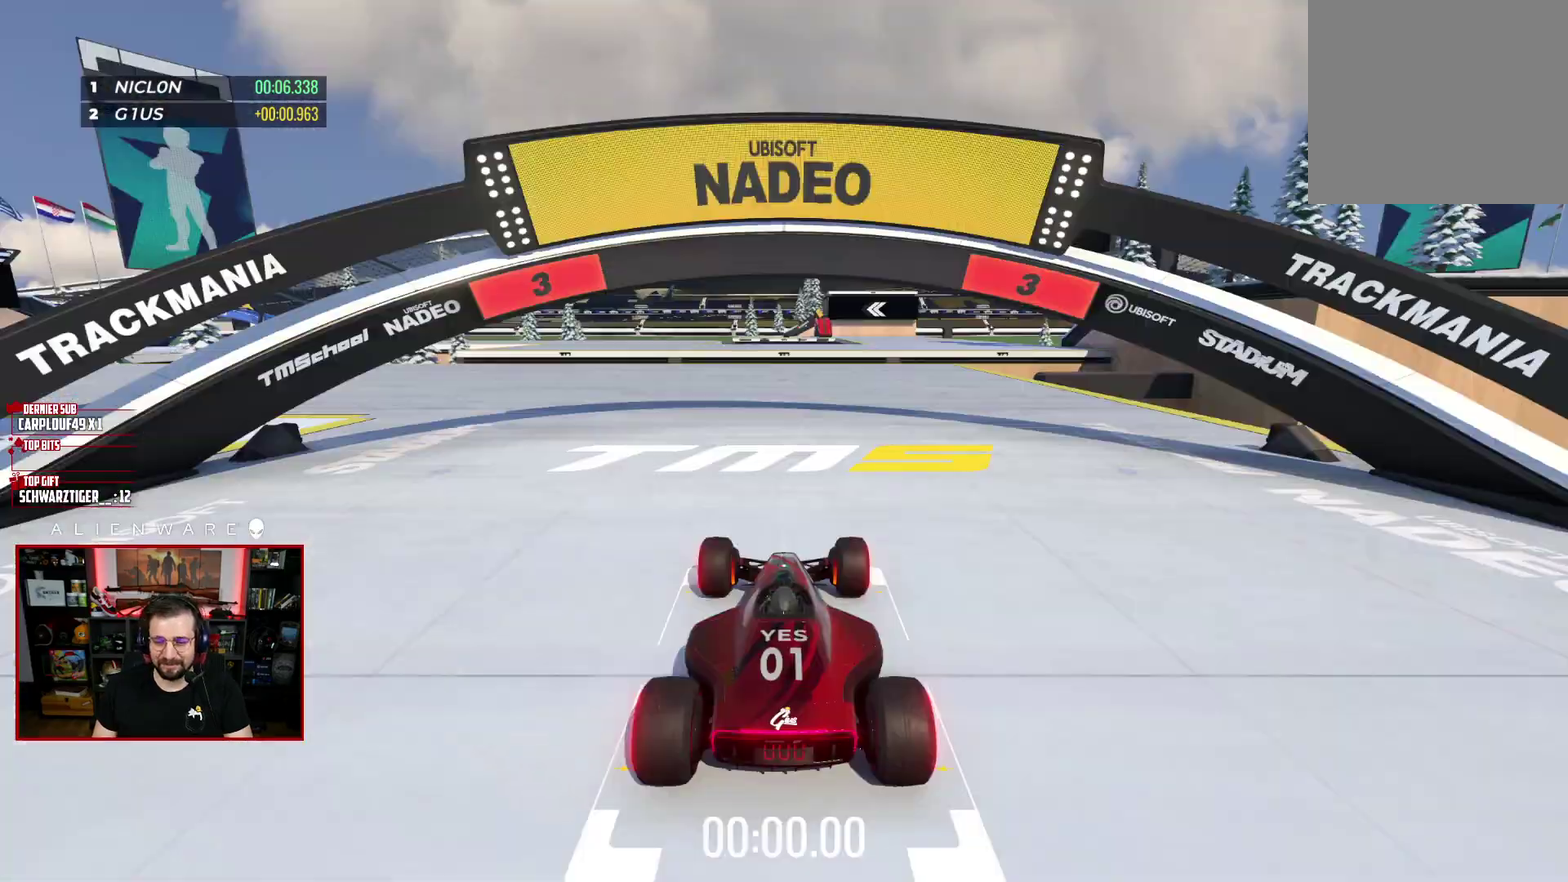
{"buttons": ["X"], "left_stick": "center", "right_stick": "center", "events": [[67, "B", "up"], [383, "X", "down"]]}
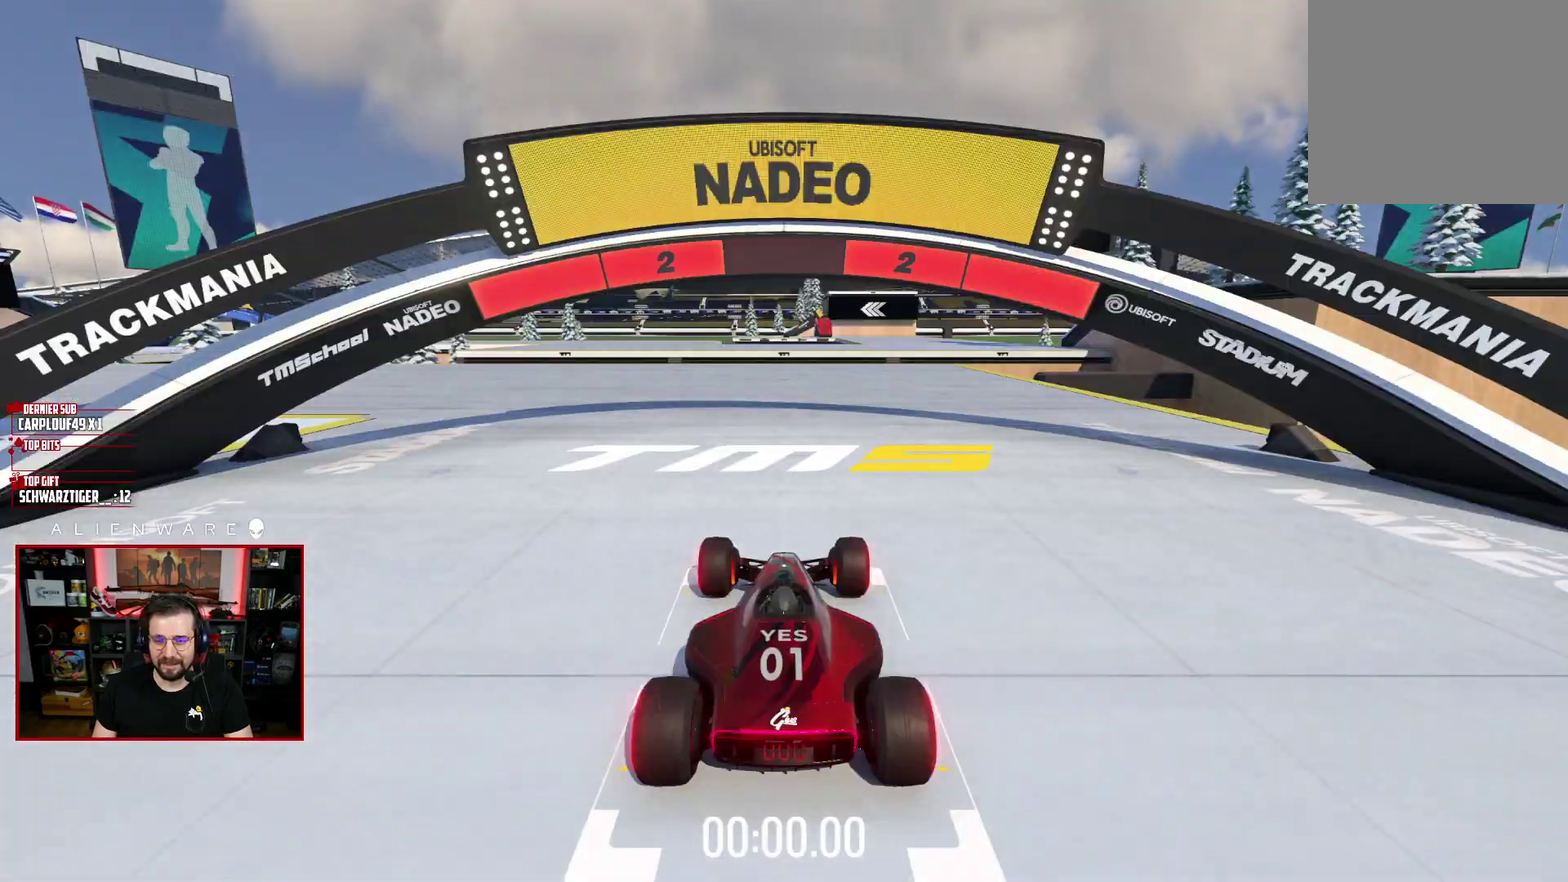
{"buttons": ["X"], "left_stick": "center", "right_stick": "center", "events": []}
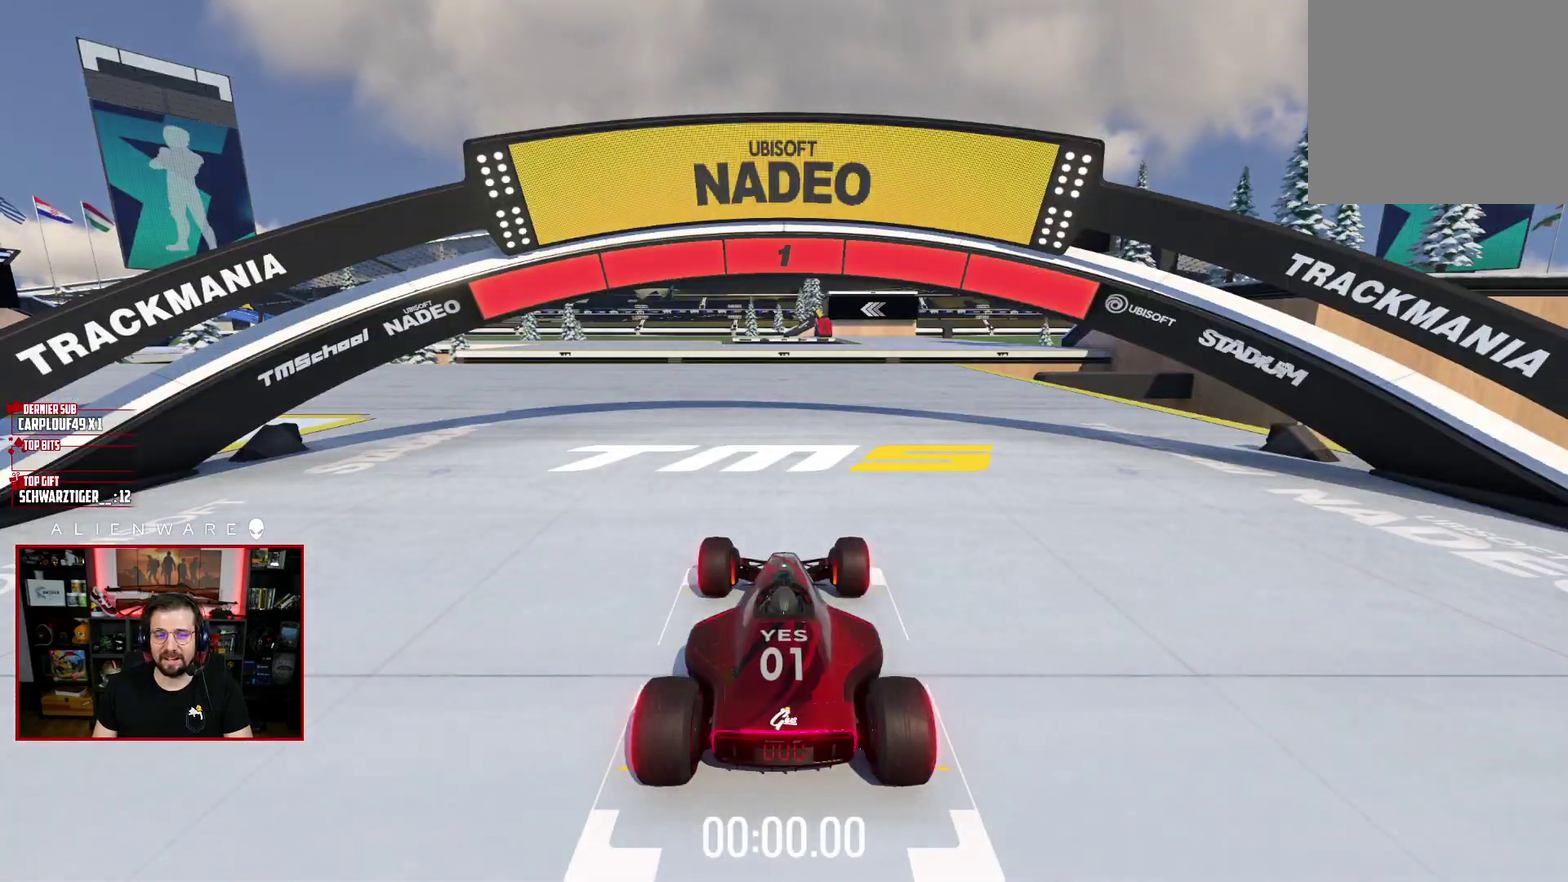
{"buttons": ["X"], "left_stick": "center", "right_stick": "center", "events": []}
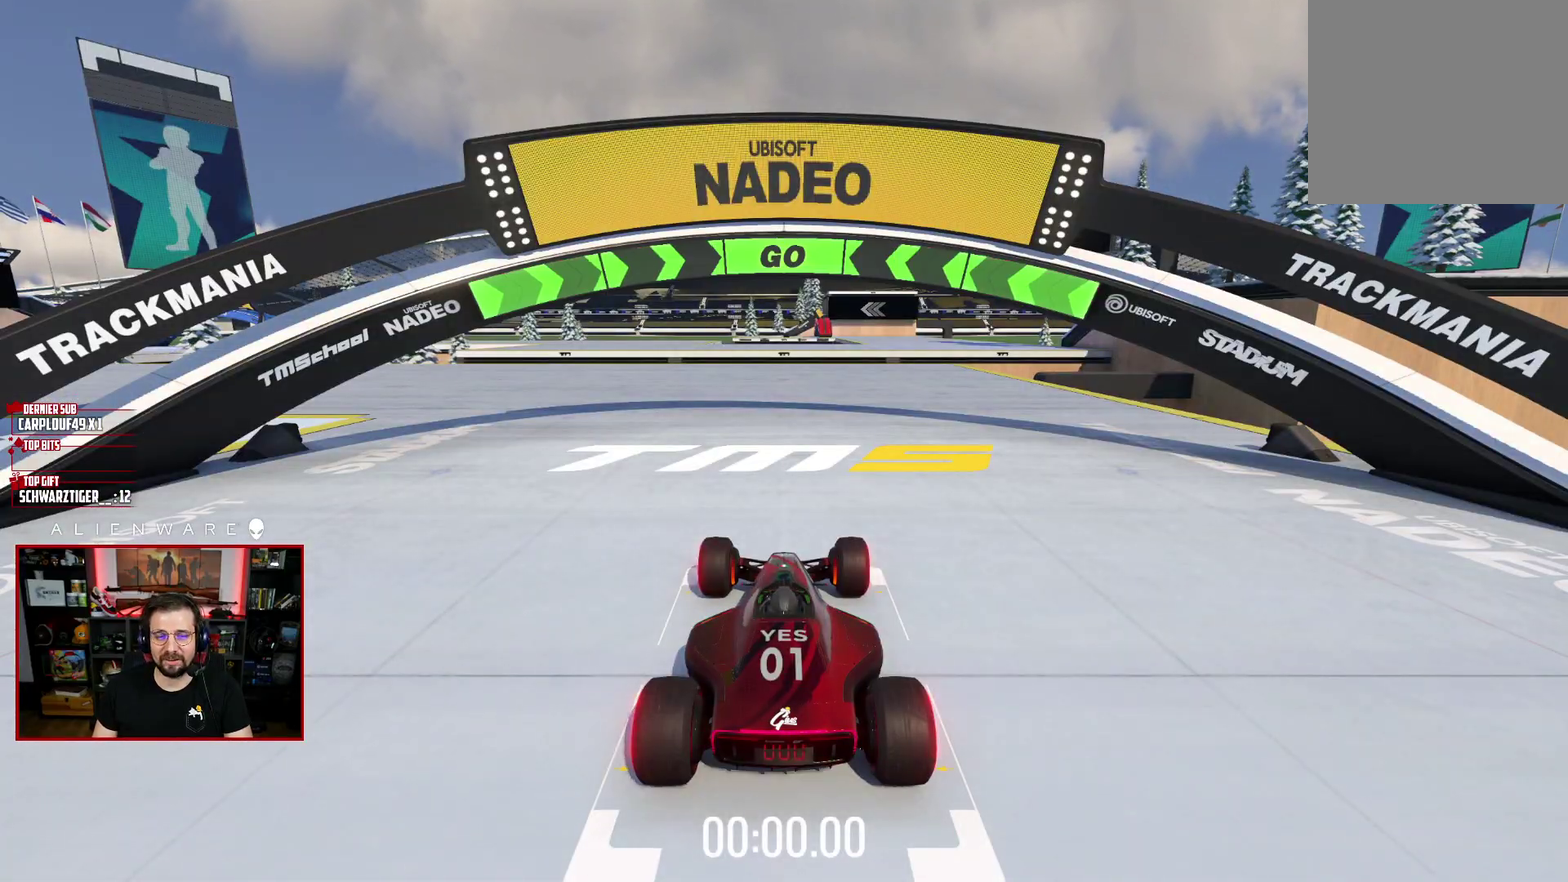
{"buttons": ["X"], "left_stick": "center", "right_stick": "center", "events": []}
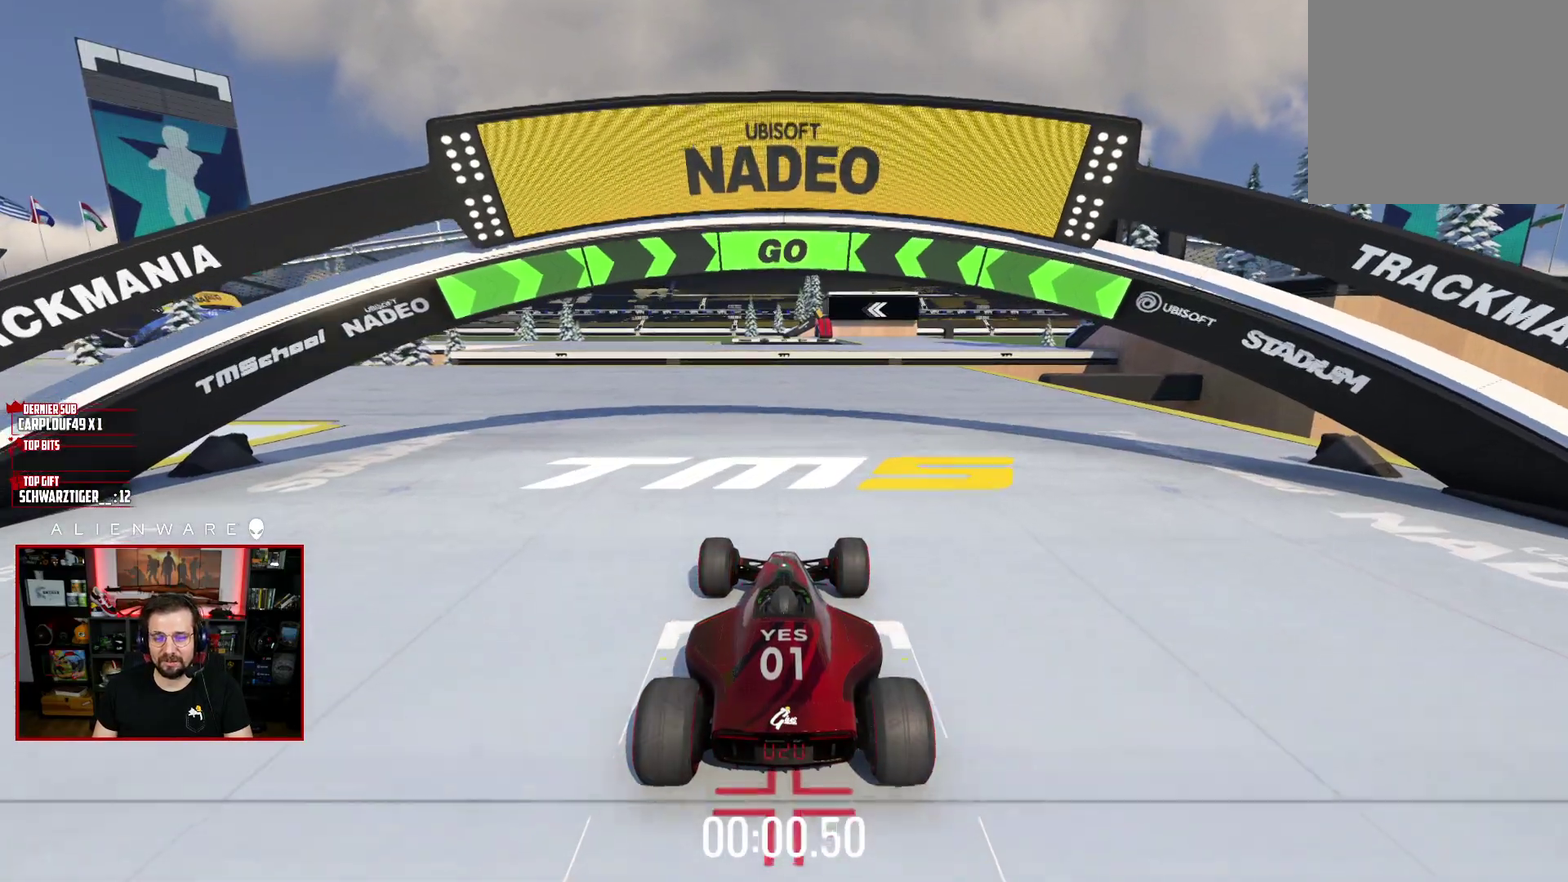
{"buttons": ["X"], "left_stick": "left", "right_stick": "center", "events": [[67, "left_stick", "left"]]}
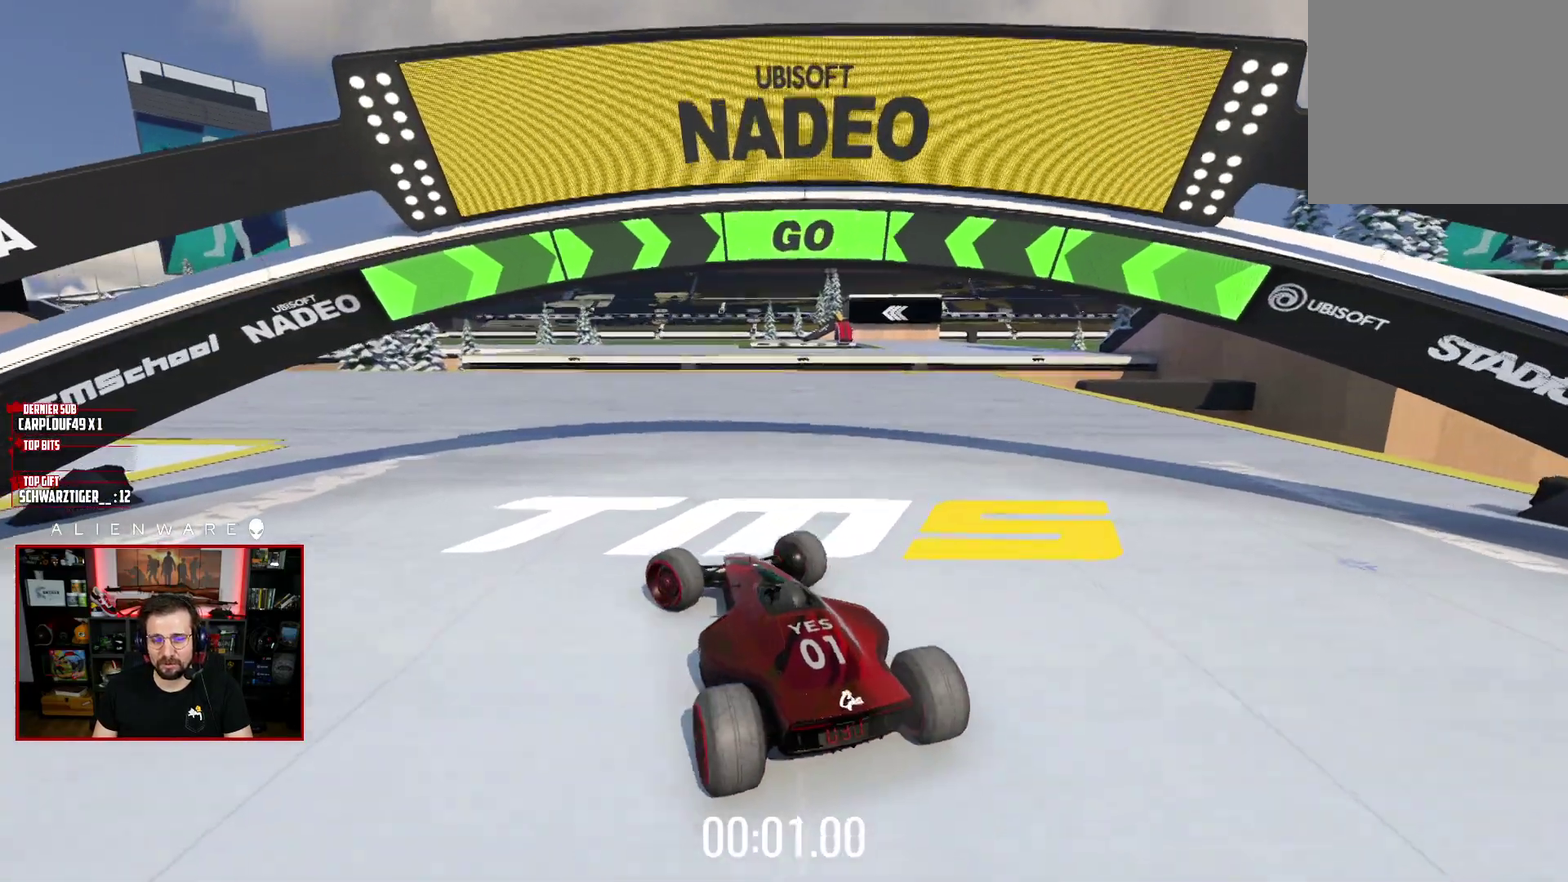
{"buttons": ["X"], "left_stick": "right", "right_stick": "center", "events": [[233, "left_stick", "down-left"], [367, "left_stick", "right"]]}
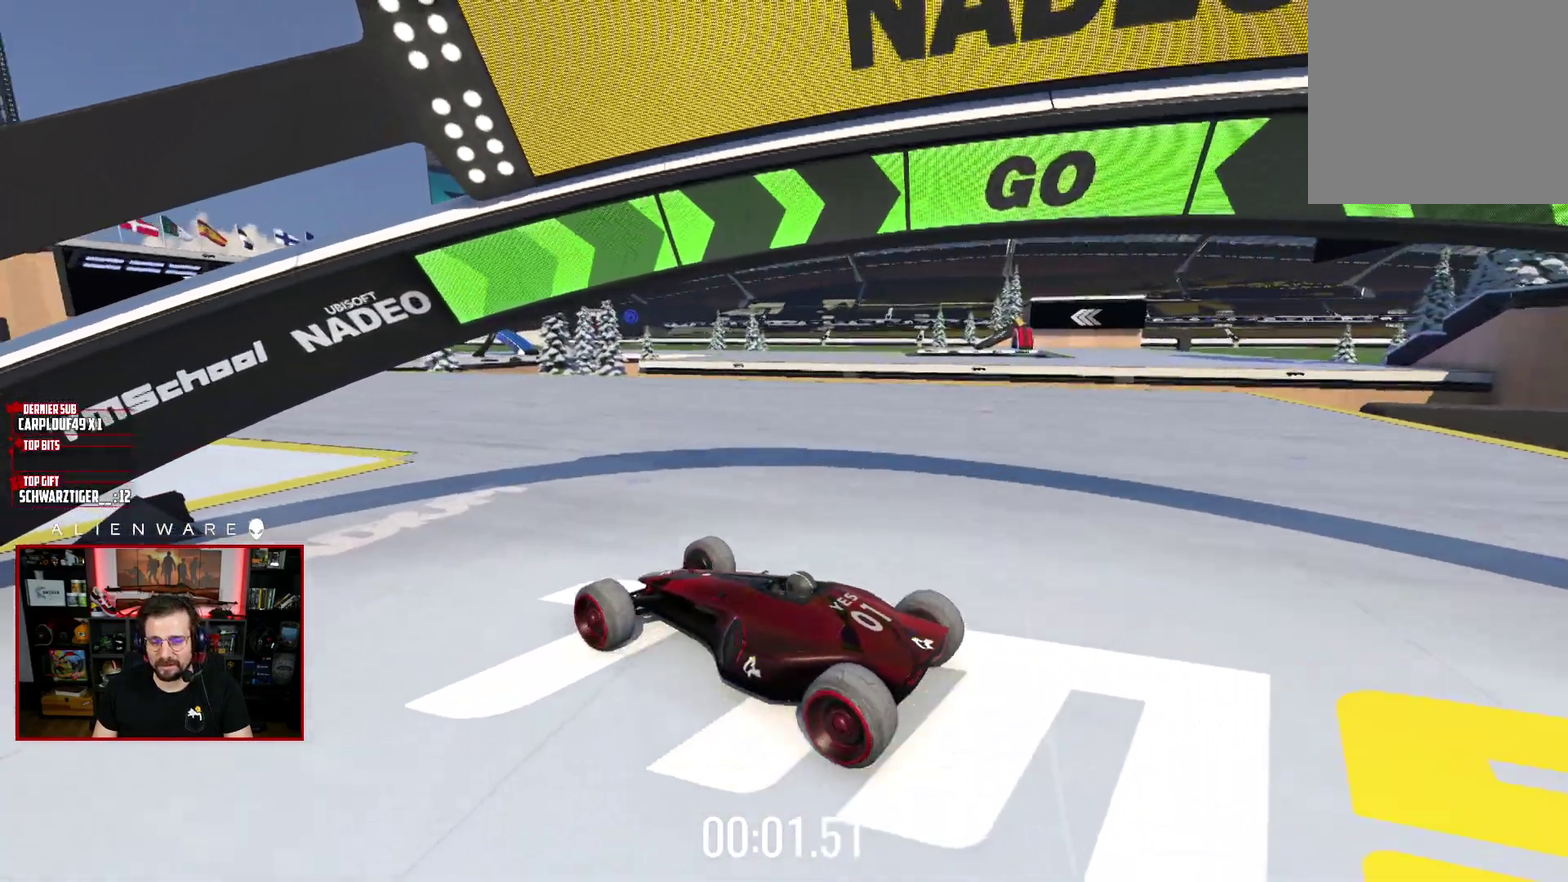
{"buttons": ["X"], "left_stick": "center", "right_stick": "center", "events": [[300, "left_stick", "up-right"], [367, "left_stick", "center"]]}
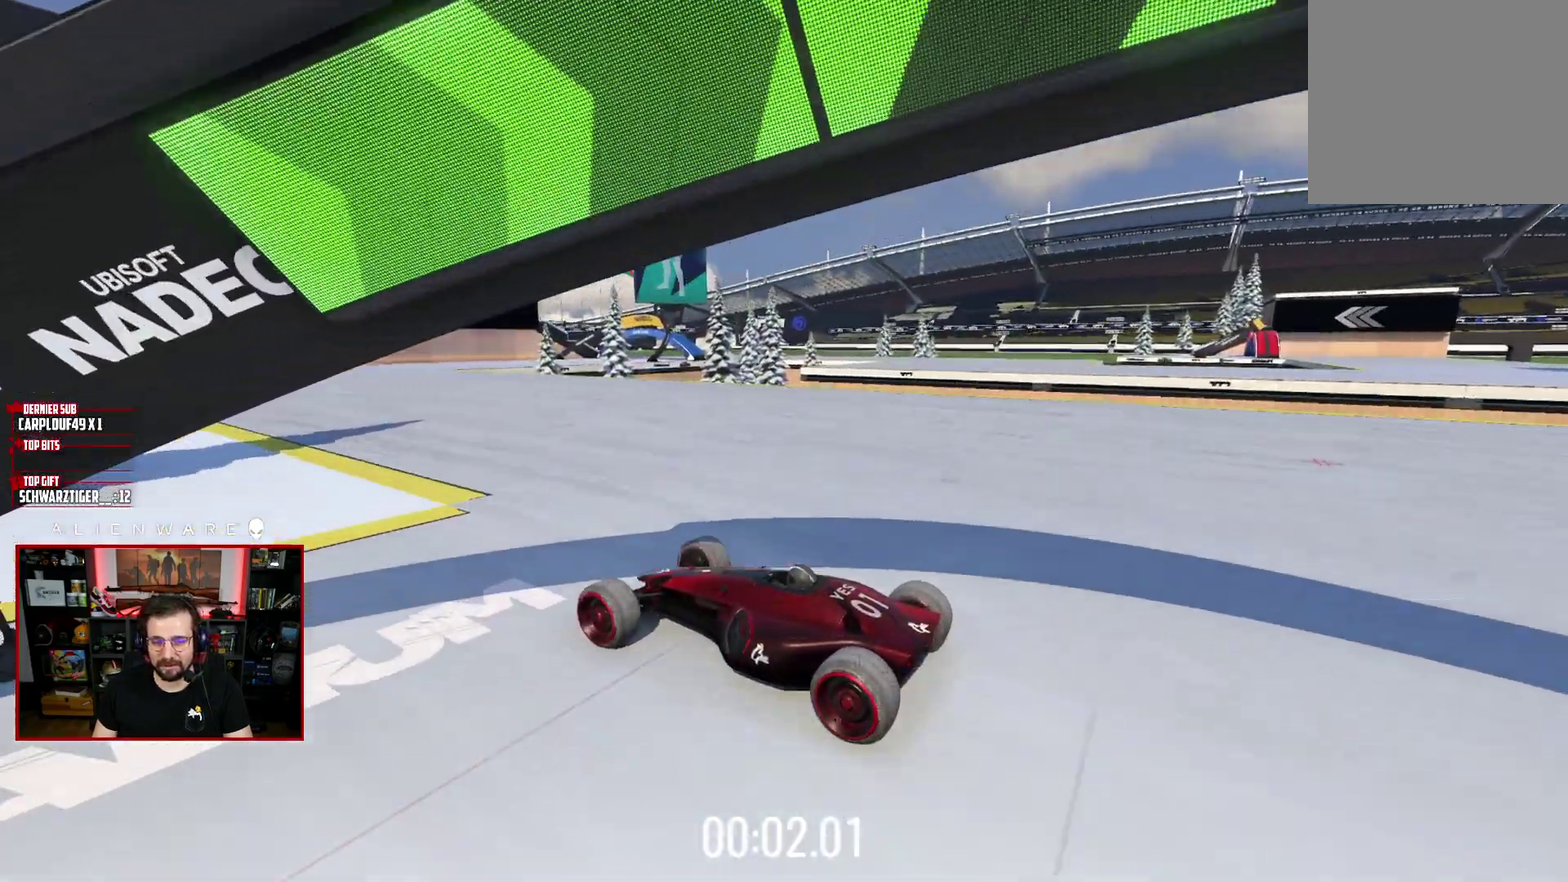
{"buttons": ["X"], "left_stick": "right", "right_stick": "center", "events": [[350, "left_stick", "right"]]}
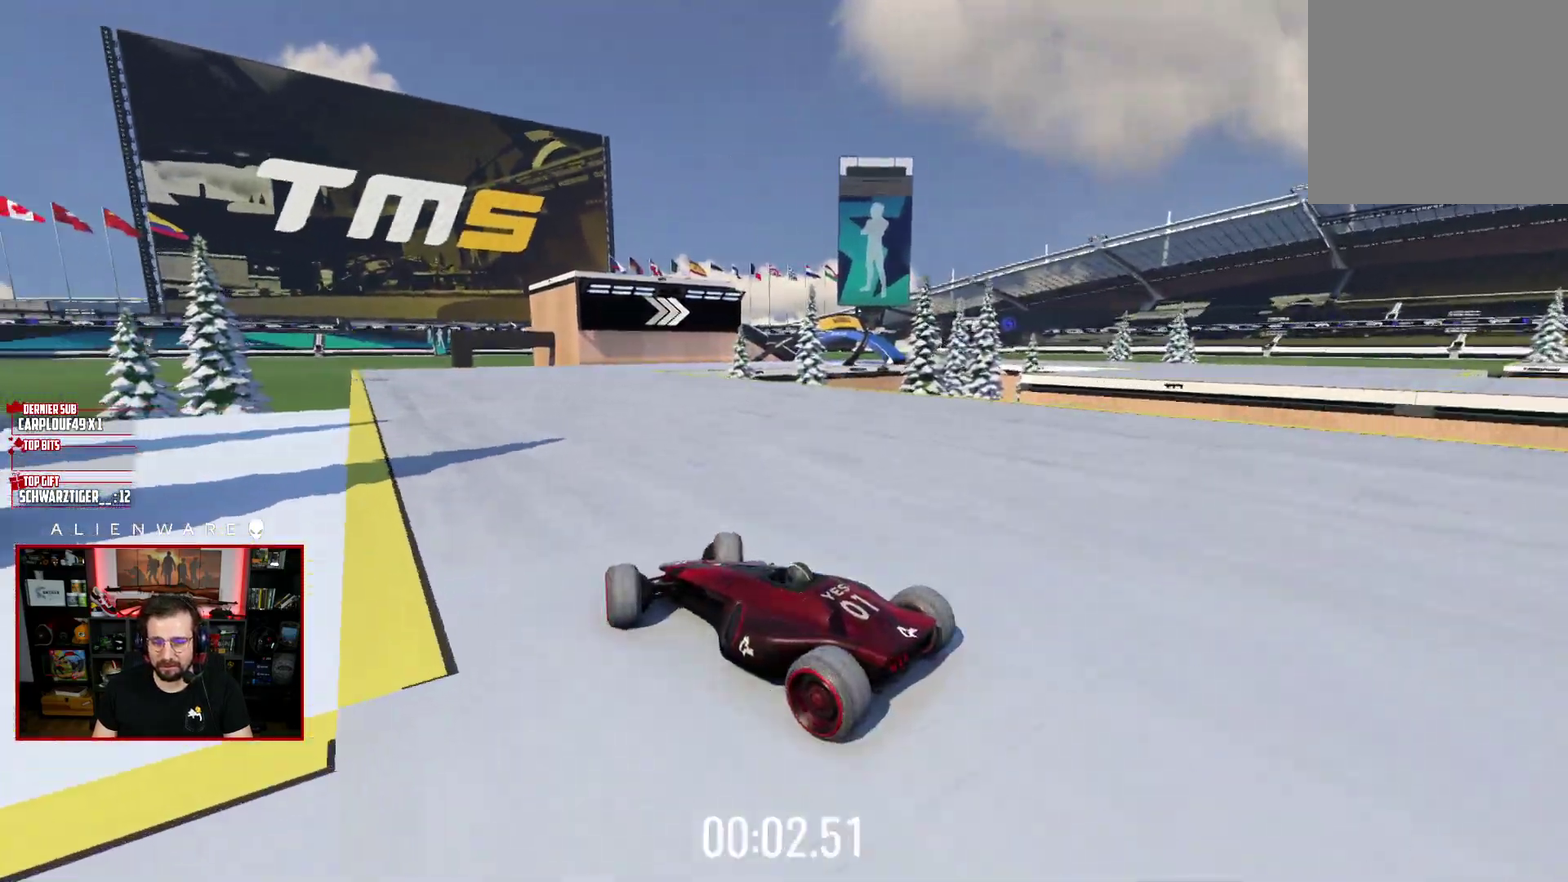
{"buttons": ["X"], "left_stick": "right", "right_stick": "center", "events": [[50, "left_stick", "center"], [183, "left_stick", "right"], [333, "left_stick", "center"], [417, "left_stick", "right"]]}
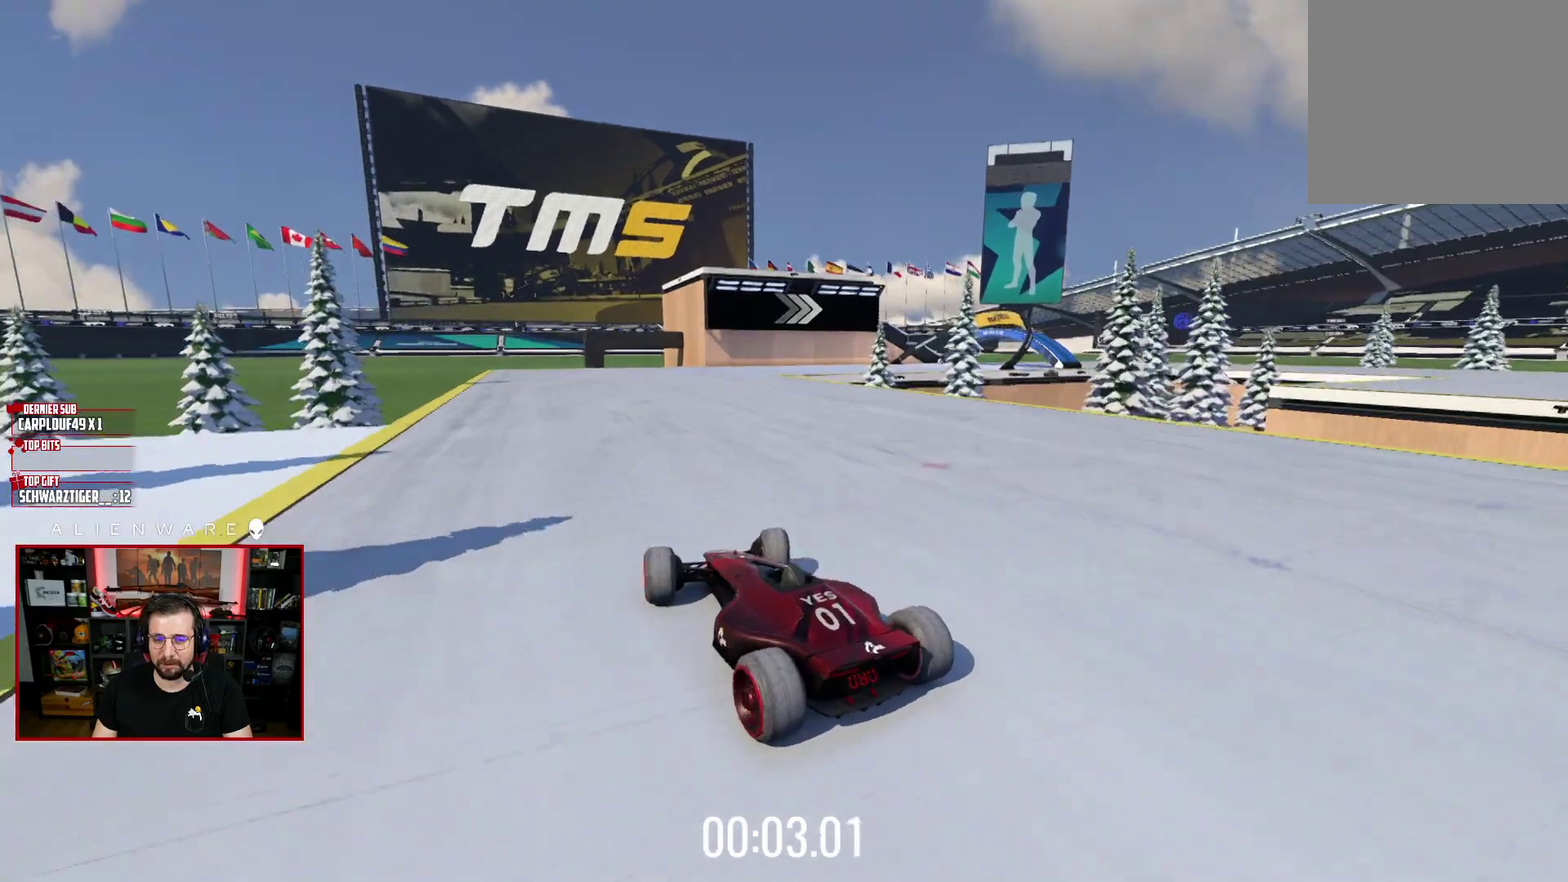
{"buttons": ["X"], "left_stick": "center", "right_stick": "center", "events": [[83, "left_stick", "center"]]}
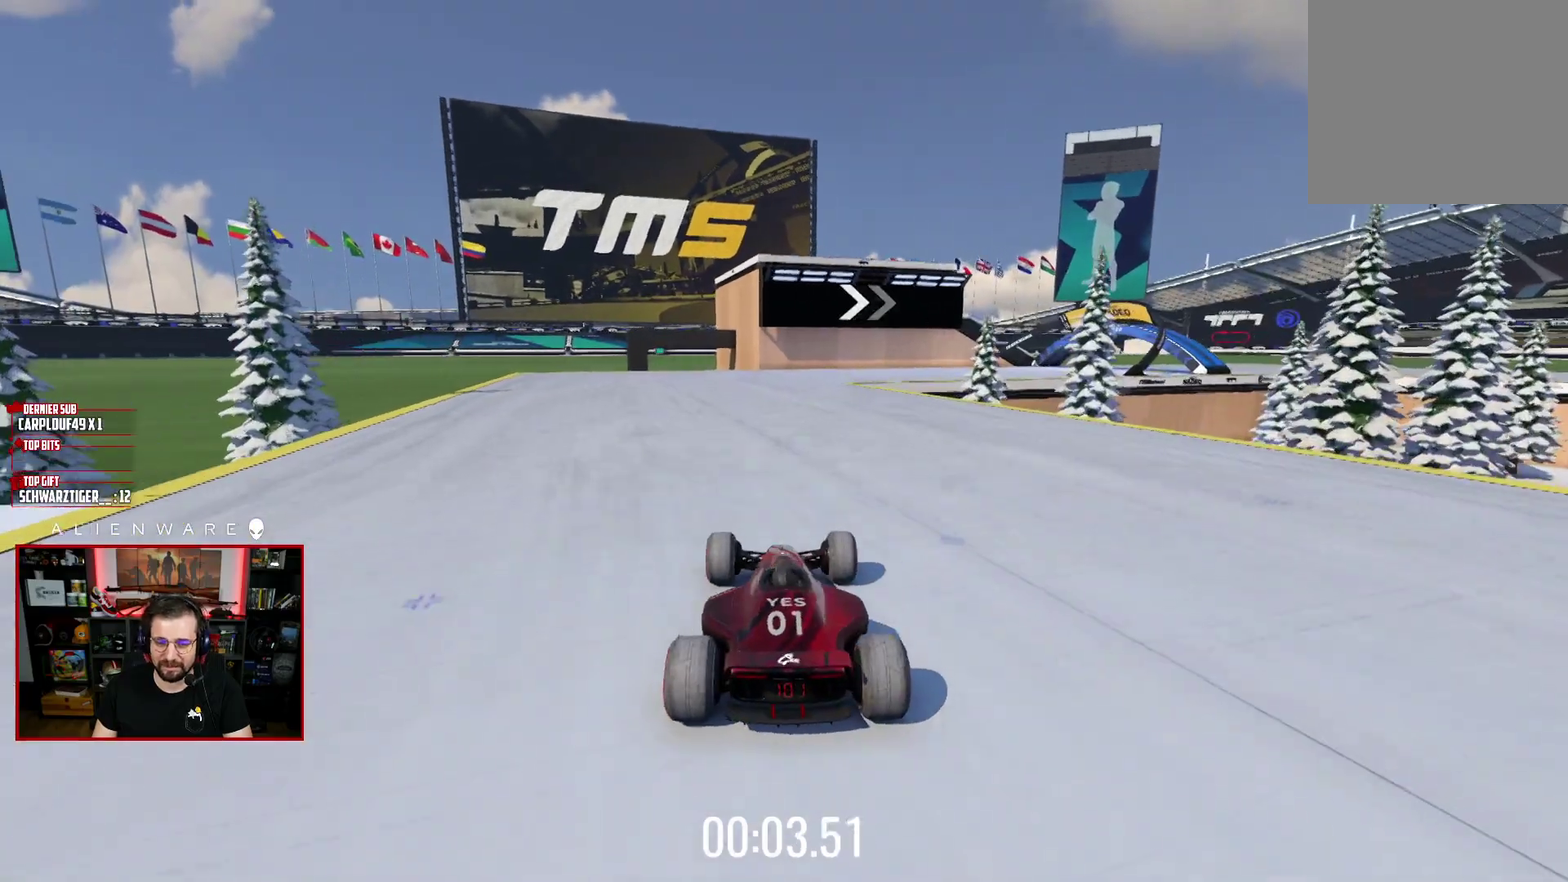
{"buttons": ["X"], "left_stick": "center", "right_stick": "center", "events": [[200, "left_stick", "right"], [467, "left_stick", "center"]]}
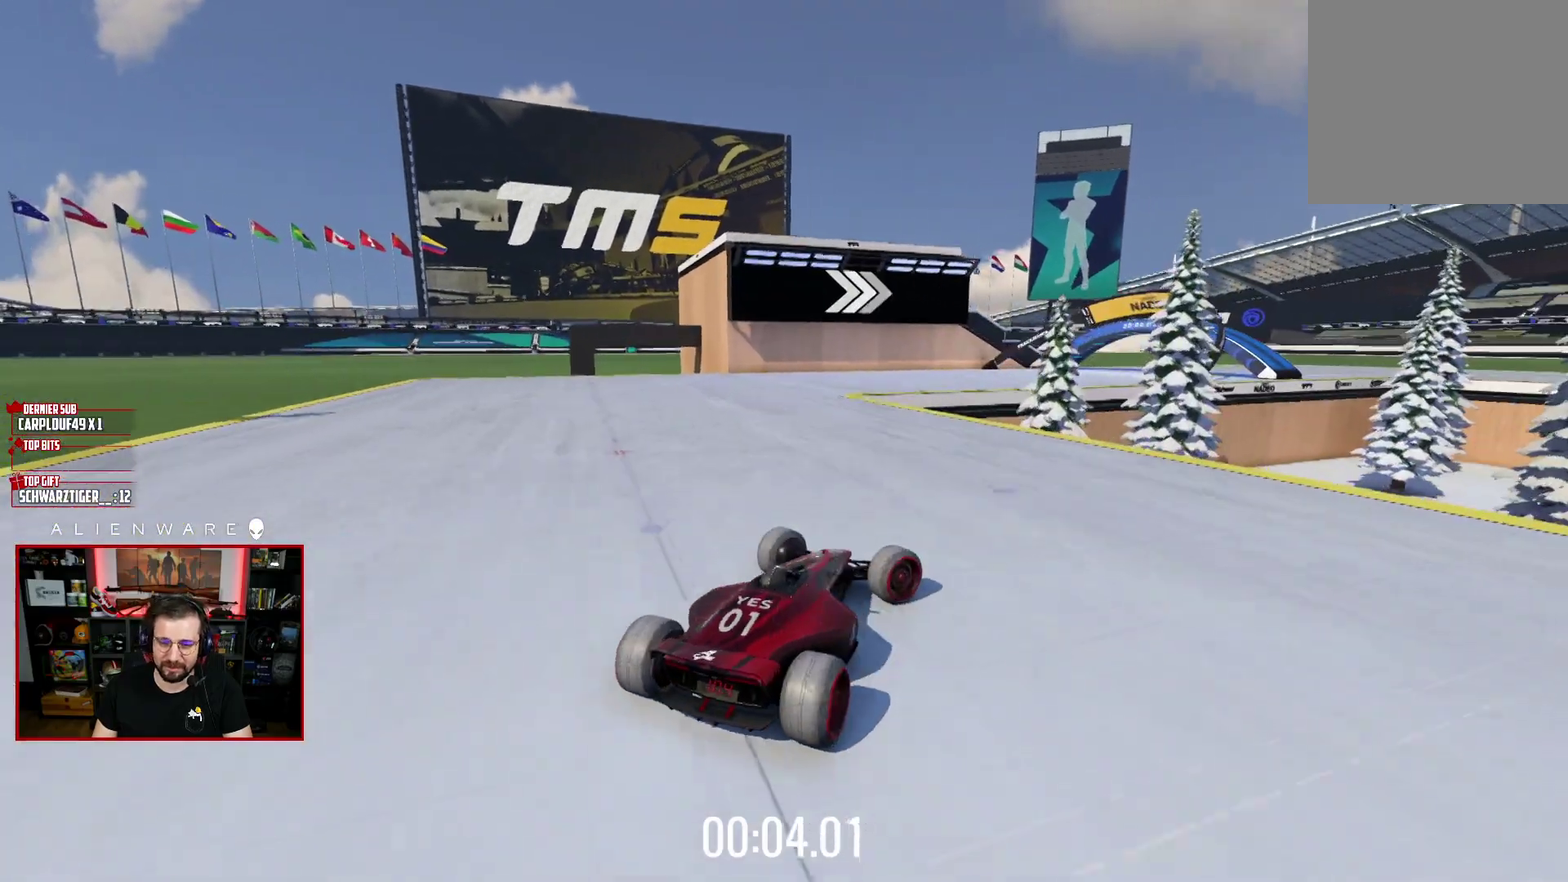
{"buttons": ["X"], "left_stick": "up-left", "right_stick": "center", "events": [[17, "X", "up"], [50, "left_stick", "up-left"], [267, "X", "down"]]}
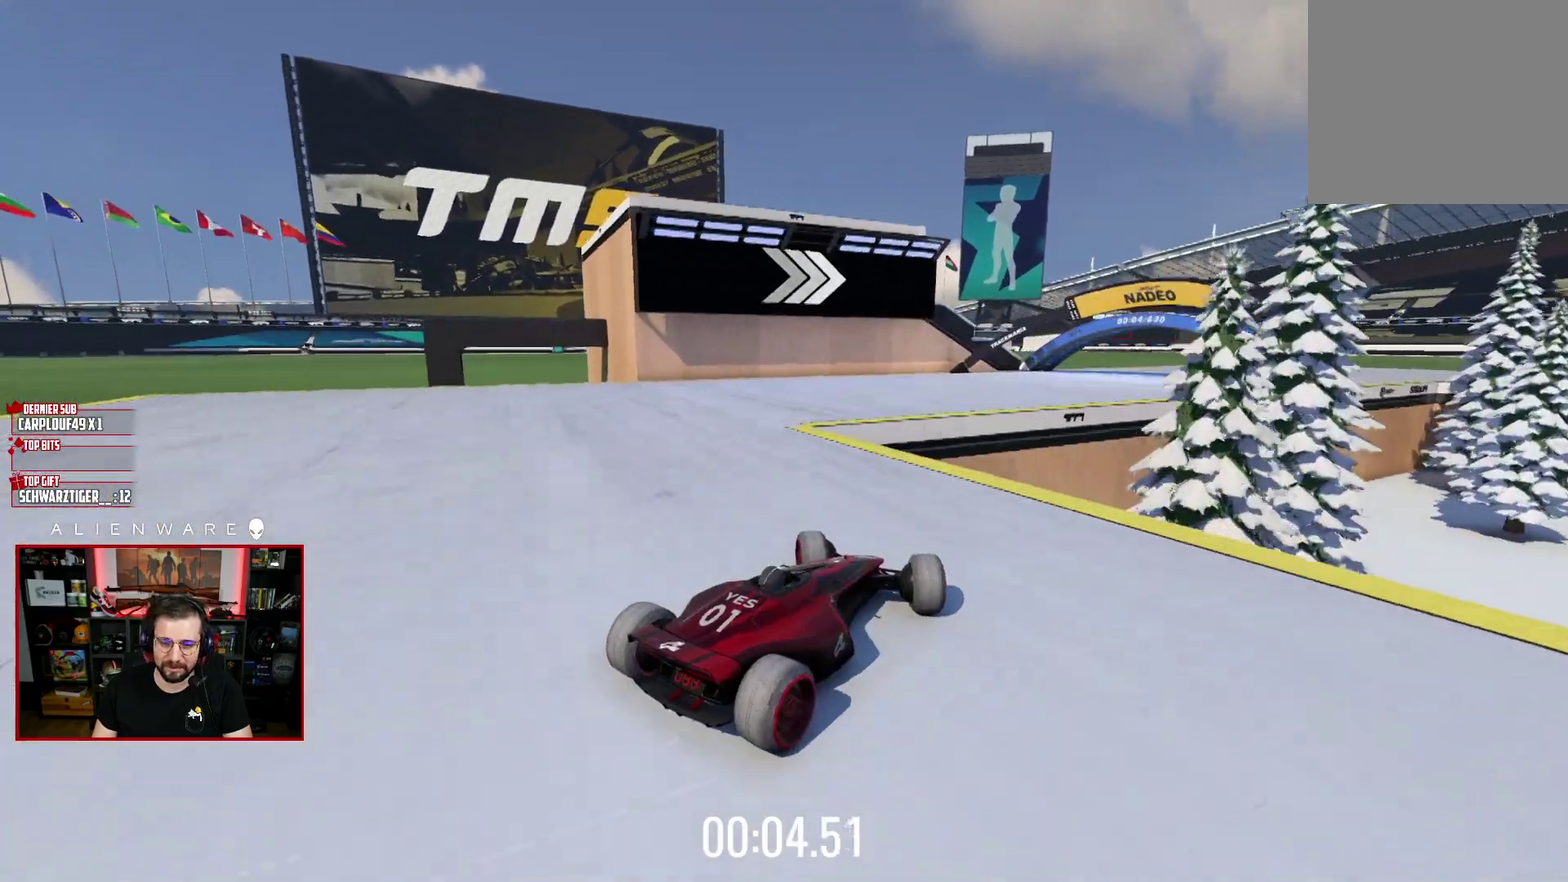
{"buttons": [], "left_stick": "right", "right_stick": "center", "events": [[167, "left_stick", "down-right"], [250, "X", "up"], [250, "left_stick", "right"]]}
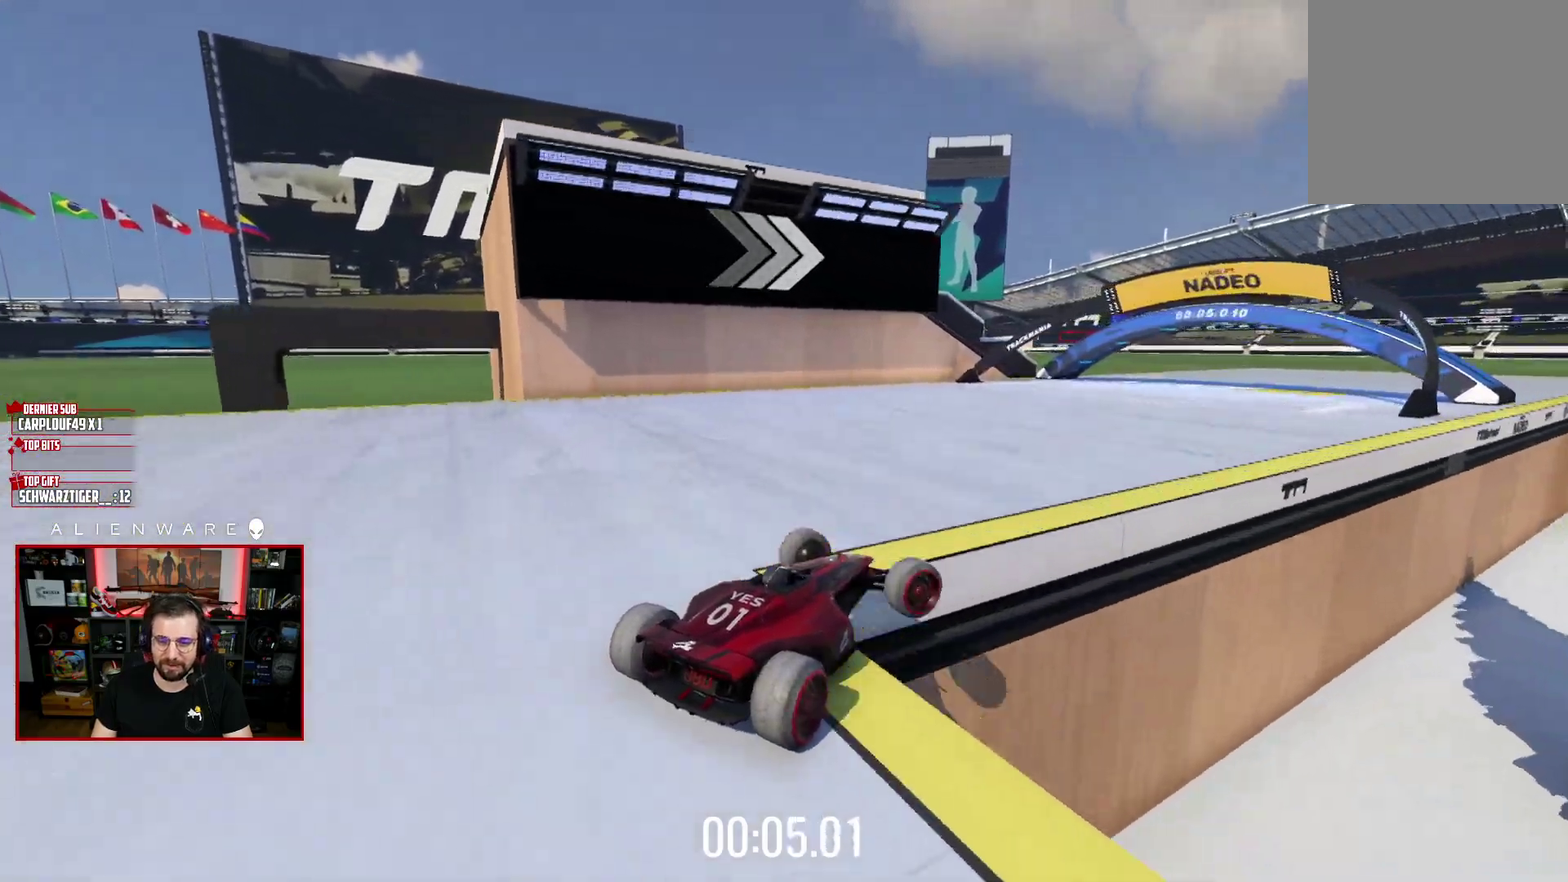
{"buttons": [], "left_stick": "up-left", "right_stick": "center", "events": [[500, "left_stick", "up-left"]]}
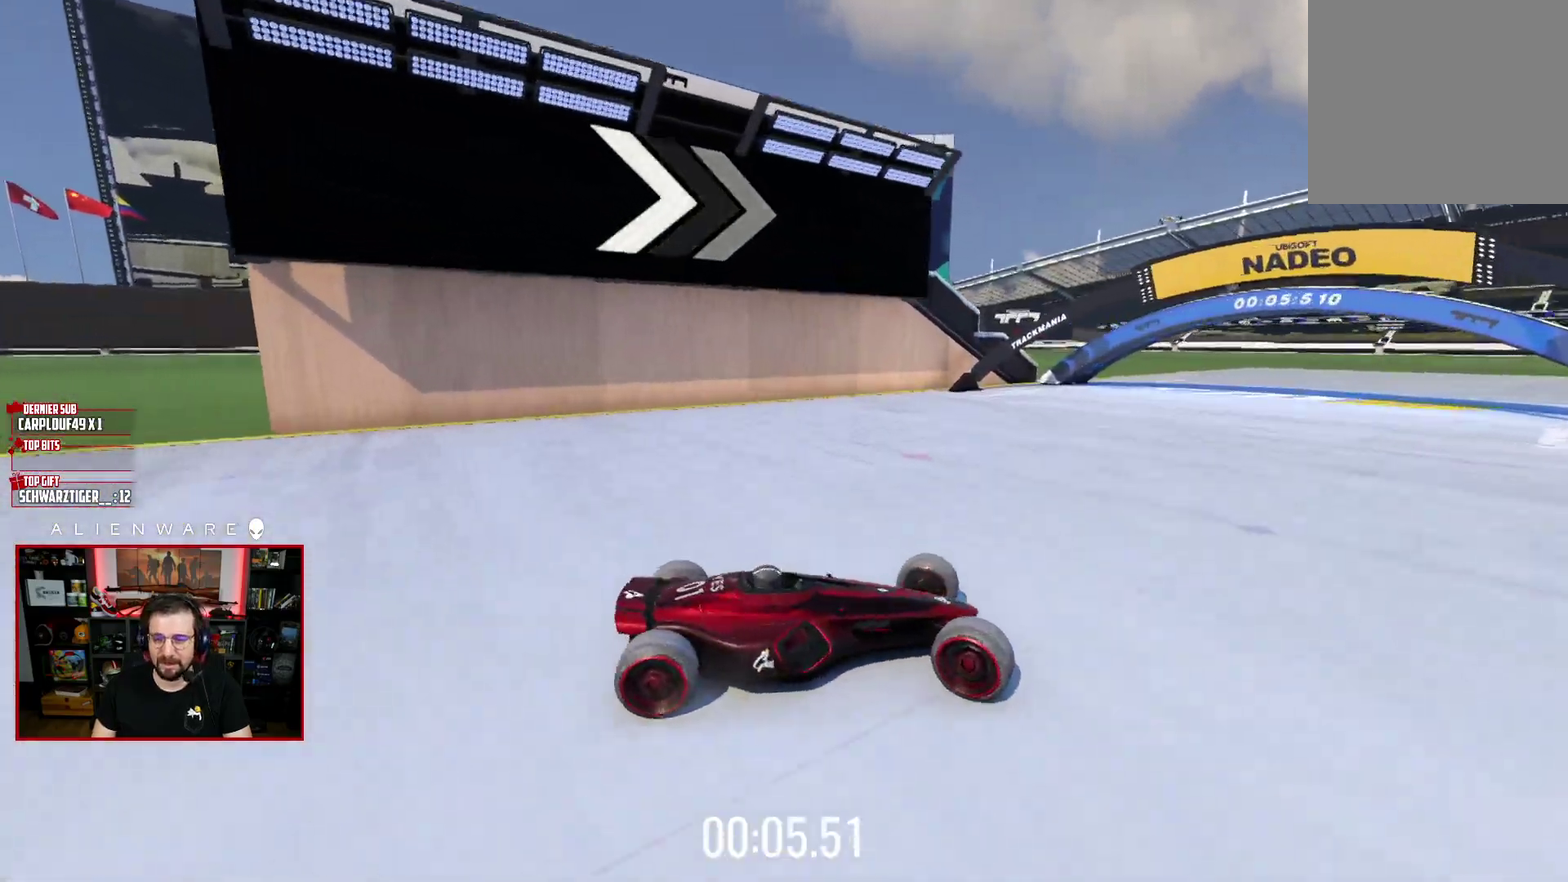
{"buttons": ["X"], "left_stick": "left", "right_stick": "center", "events": [[33, "X", "down"], [300, "left_stick", "left"]]}
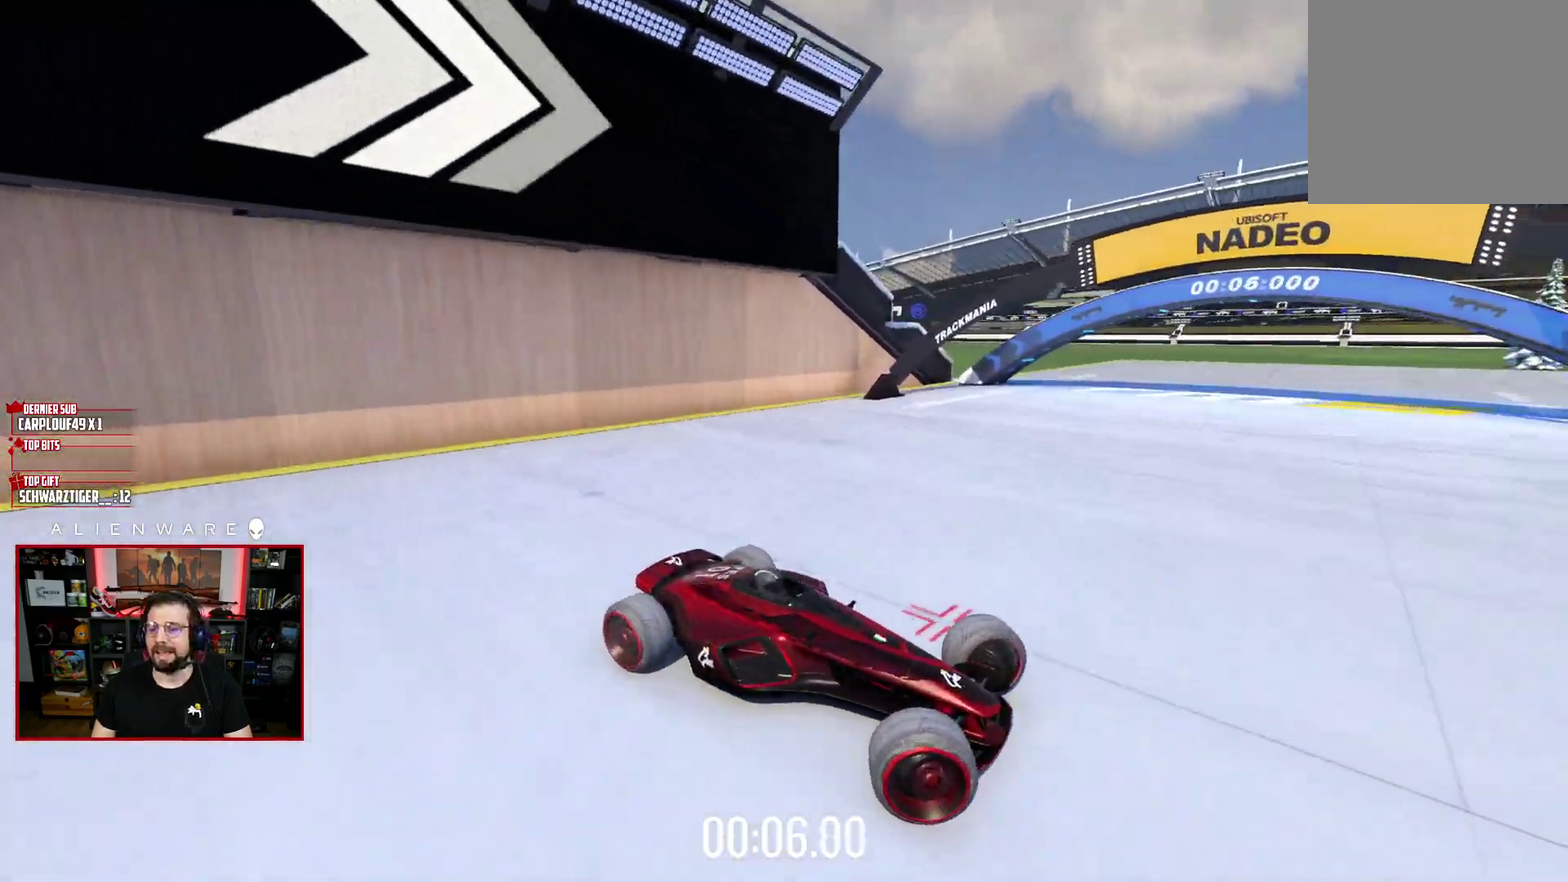
{"buttons": ["X"], "left_stick": "left", "right_stick": "center", "events": []}
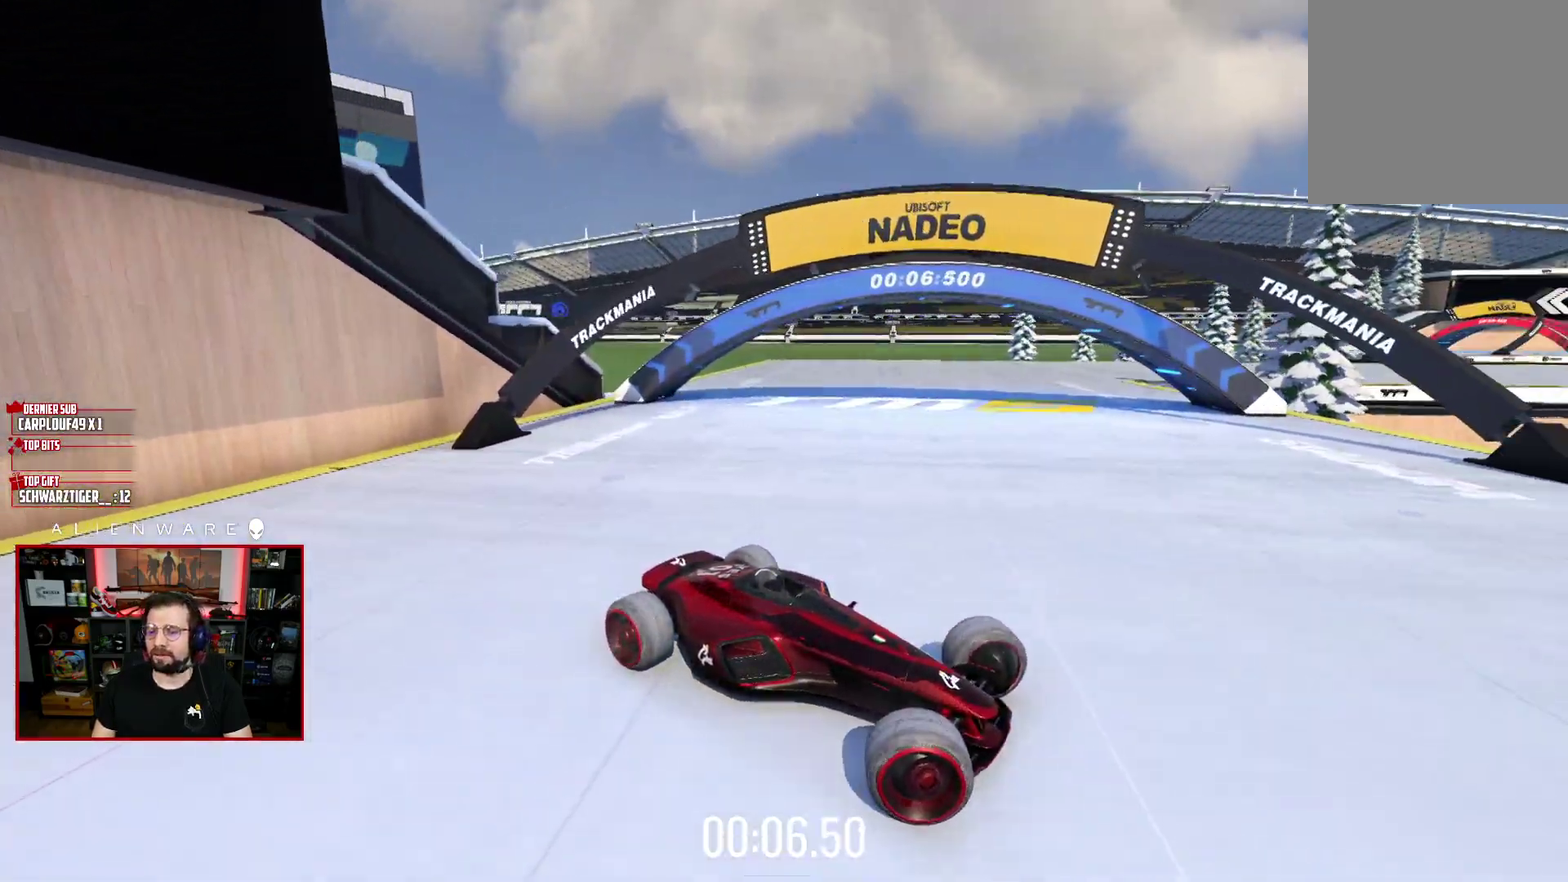
{"buttons": [], "left_stick": "left", "right_stick": "center", "events": [[67, "X", "up"]]}